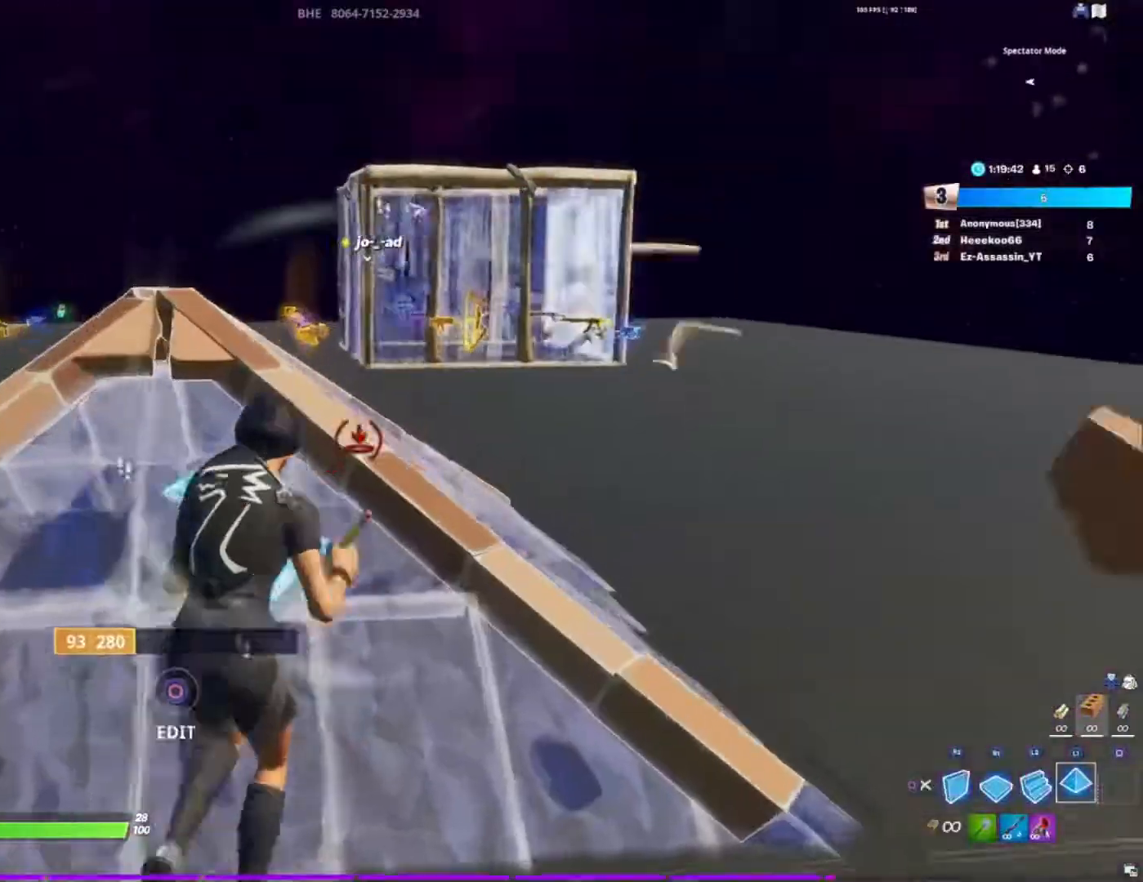
Gameplay with a controller (PlayStation layout); each line is a JSON object with the inputs held at the frame after it. "events" lists button and stick changes between this image and that frame as [ms after this image, input, new state], when the widget could be followed in between.
{"buttons": [], "left_stick": "up-right", "right_stick": "center", "events": [[83, "R1", "down"], [433, "R1", "up"]]}
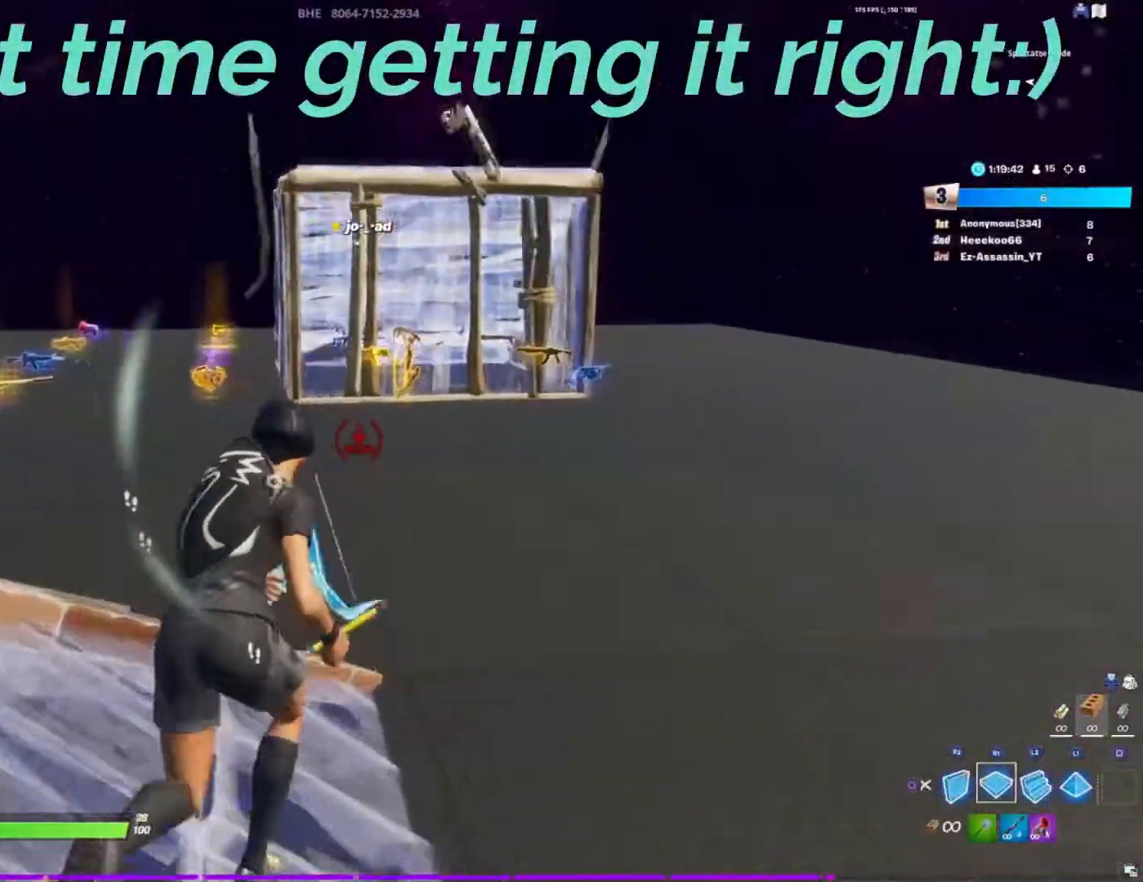
{"buttons": [], "left_stick": "up", "right_stick": "down", "events": [[17, "left_stick", "up"], [100, "right_stick", "up-left"], [200, "right_stick", "center"], [267, "CROSS", "down"], [333, "CROSS", "up"], [483, "right_stick", "down"]]}
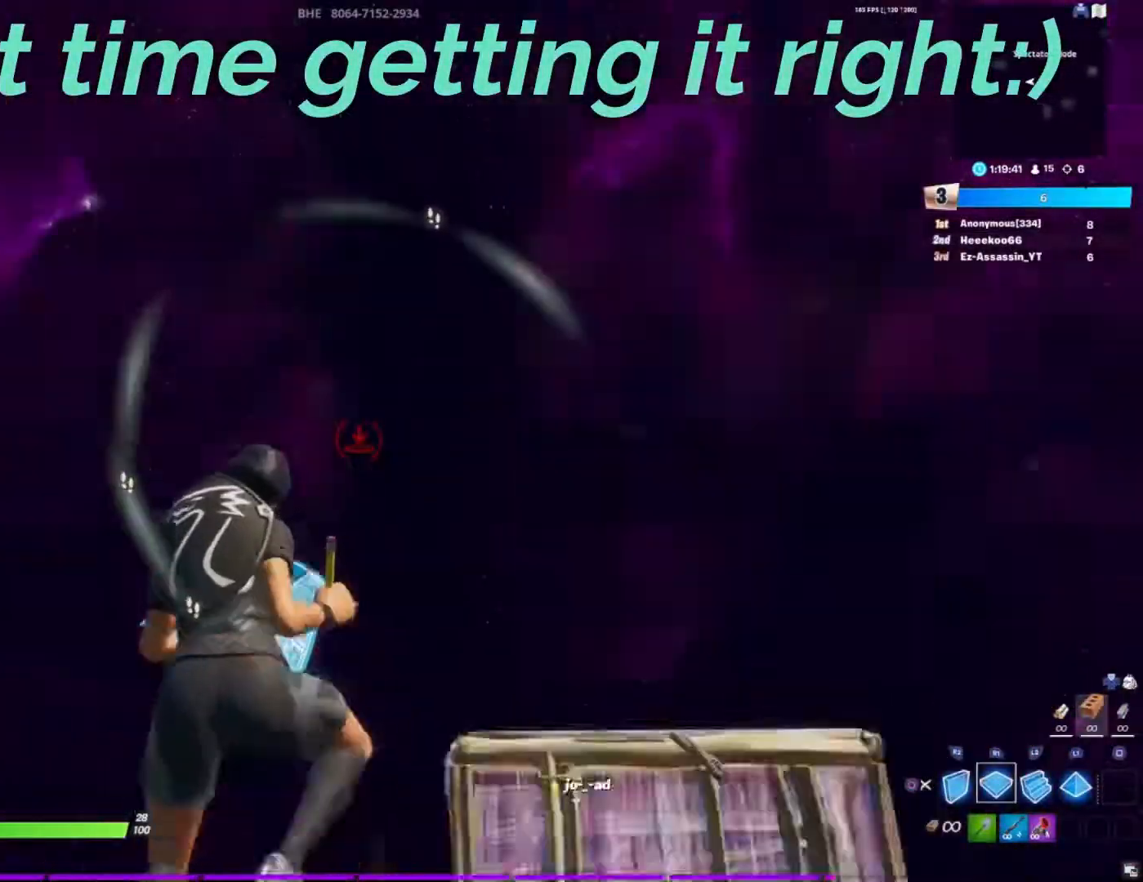
{"buttons": [], "left_stick": "up", "right_stick": "center", "events": [[183, "right_stick", "center"], [333, "right_stick", "up"], [433, "right_stick", "center"]]}
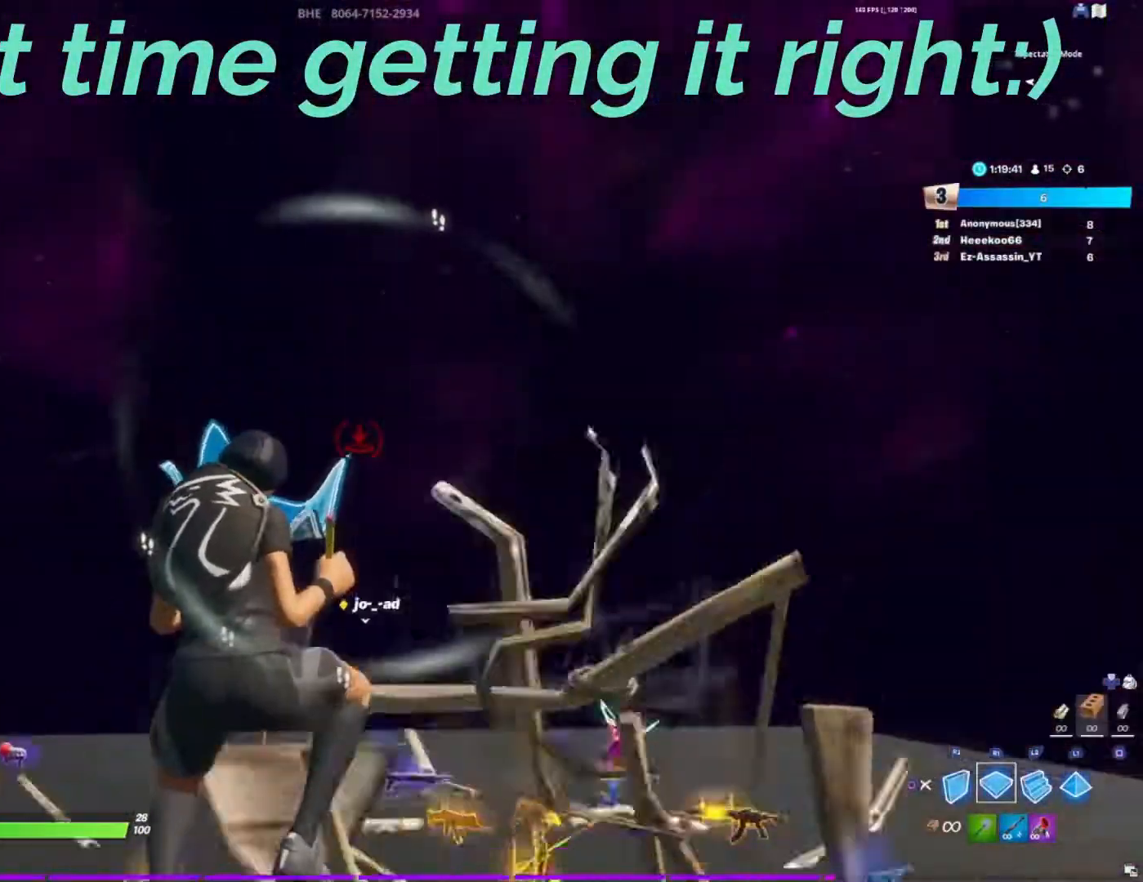
{"buttons": ["L2"], "left_stick": "up-left", "right_stick": "center", "events": [[83, "left_stick", "up-left"], [250, "right_stick", "down-left"], [350, "right_stick", "center"], [433, "L2", "down"]]}
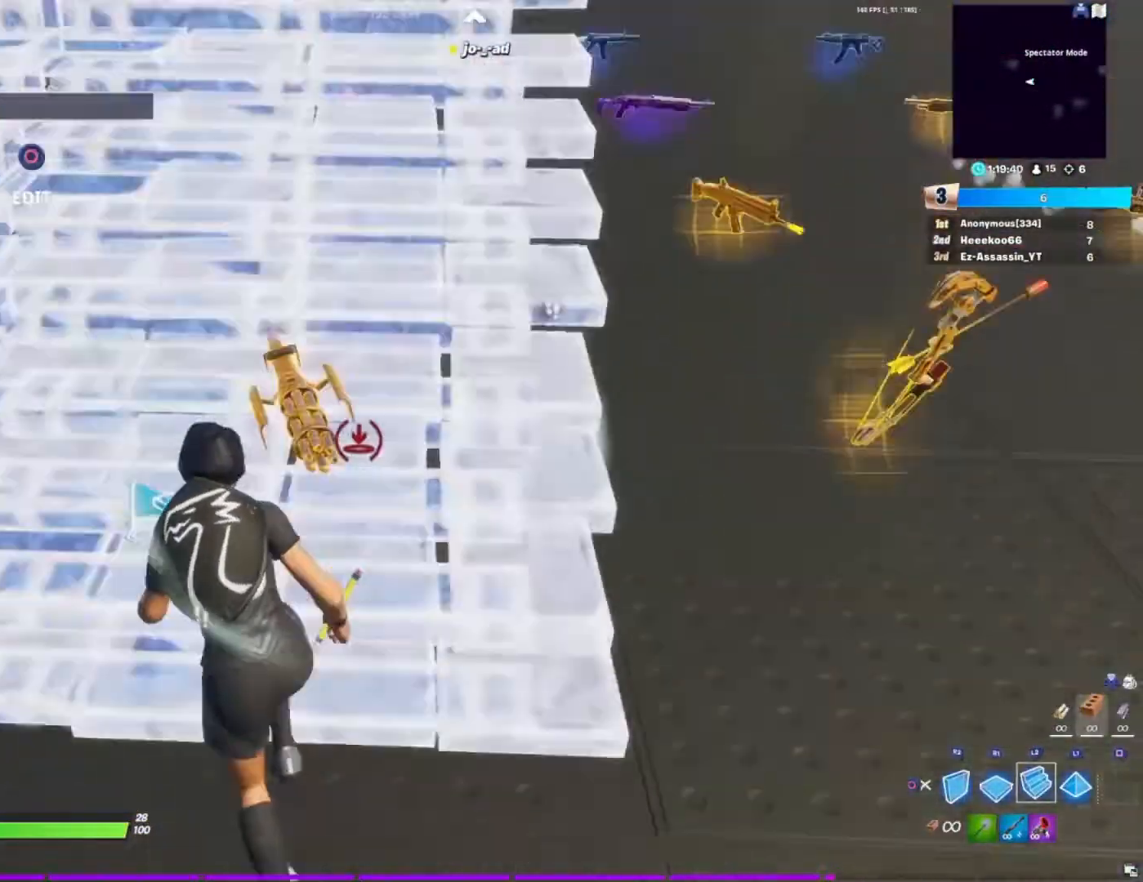
{"buttons": ["L2"], "left_stick": "up", "right_stick": "center", "events": [[183, "left_stick", "up"]]}
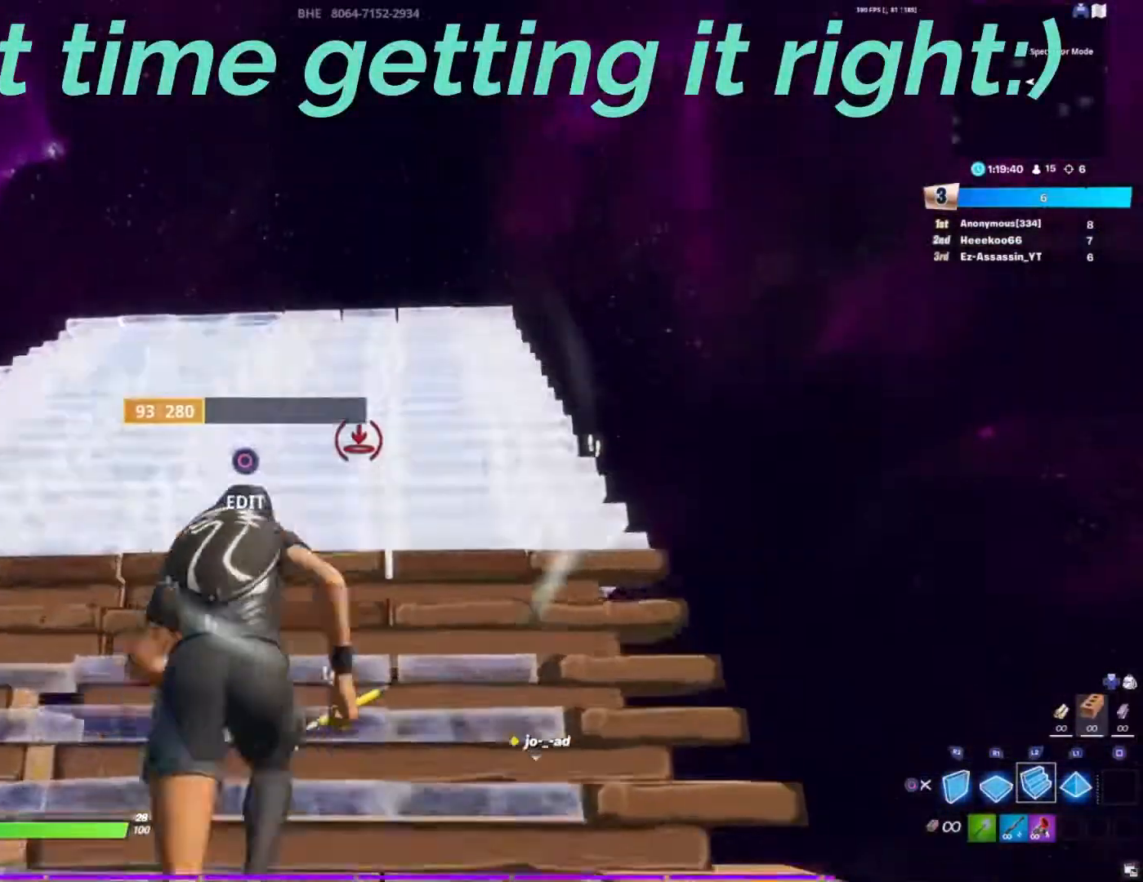
{"buttons": ["L2"], "left_stick": "up", "right_stick": "center", "events": []}
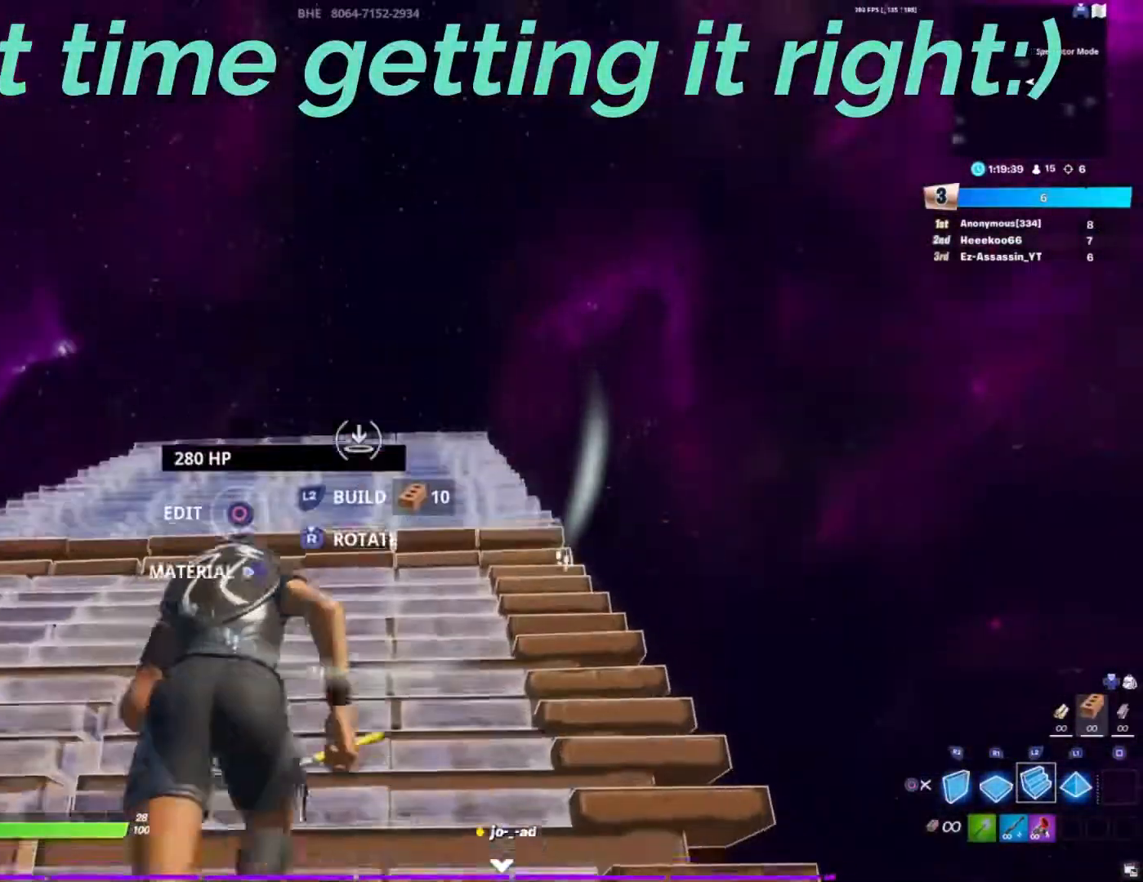
{"buttons": ["L1", "R1"], "left_stick": "up", "right_stick": "center", "events": [[200, "L2", "up"], [417, "L1", "down"], [450, "R1", "down"]]}
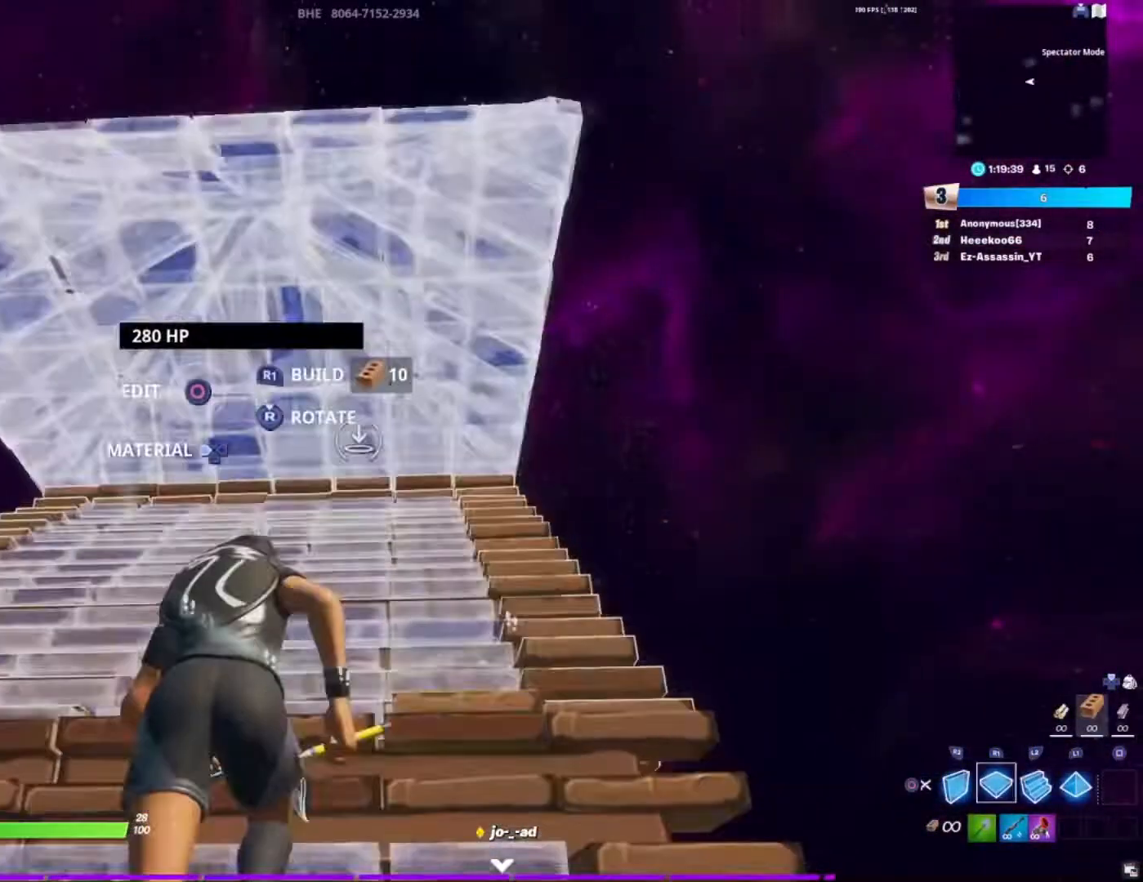
{"buttons": ["R2", "DPAD_DOWN"], "left_stick": "up", "right_stick": "up", "events": [[33, "L1", "up"], [33, "R1", "up"], [117, "R1", "down"], [233, "DPAD_DOWN", "down"], [233, "R1", "up"], [233, "right_stick", "up"], [350, "DPAD_DOWN", "up"], [367, "R2", "down"], [367, "right_stick", "down"], [433, "DPAD_DOWN", "down"], [433, "right_stick", "center"], [483, "right_stick", "up"]]}
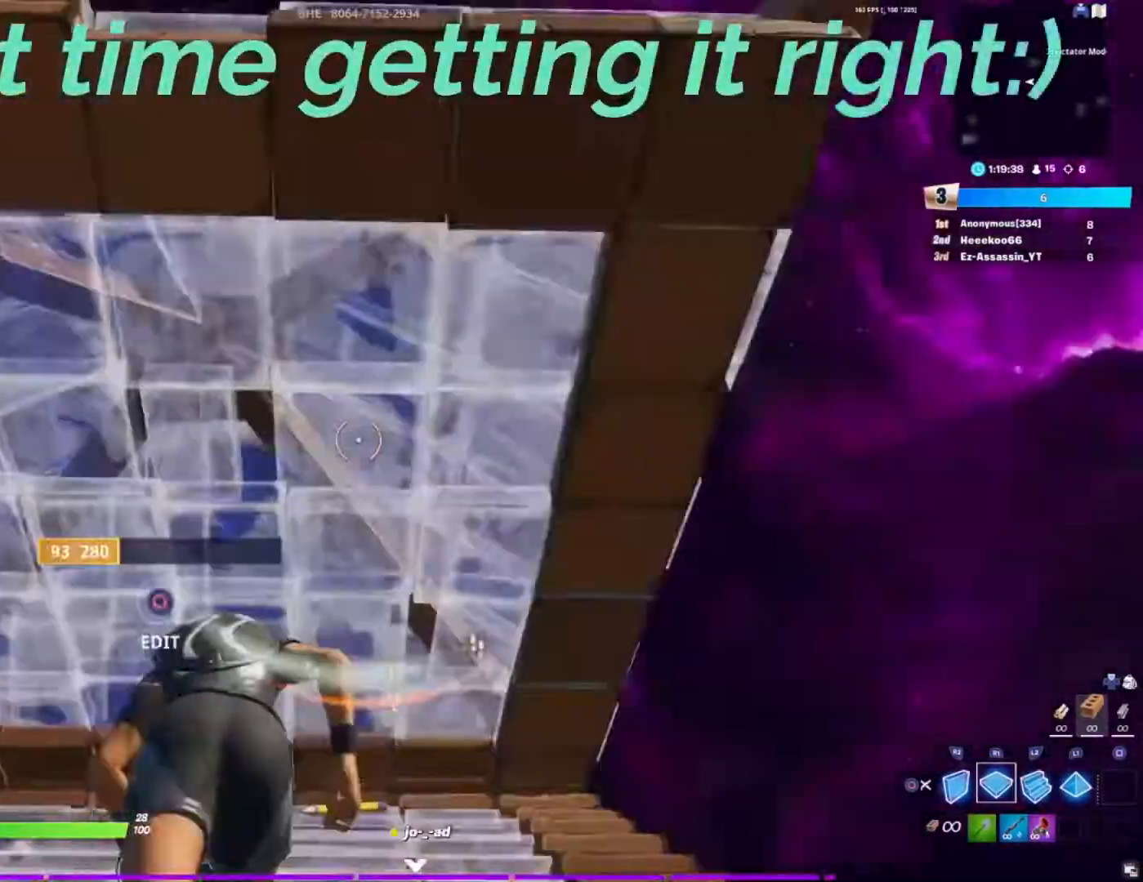
{"buttons": ["CROSS"], "left_stick": "up-right", "right_stick": "center", "events": [[50, "R2", "up"], [67, "DPAD_DOWN", "up"], [67, "right_stick", "up-right"], [233, "DPAD_DOWN", "down"], [233, "right_stick", "center"], [300, "DPAD_DOWN", "up"], [300, "R2", "down"], [300, "right_stick", "down-right"], [367, "R2", "up"], [433, "right_stick", "center"], [450, "CROSS", "down"], [483, "left_stick", "up-right"]]}
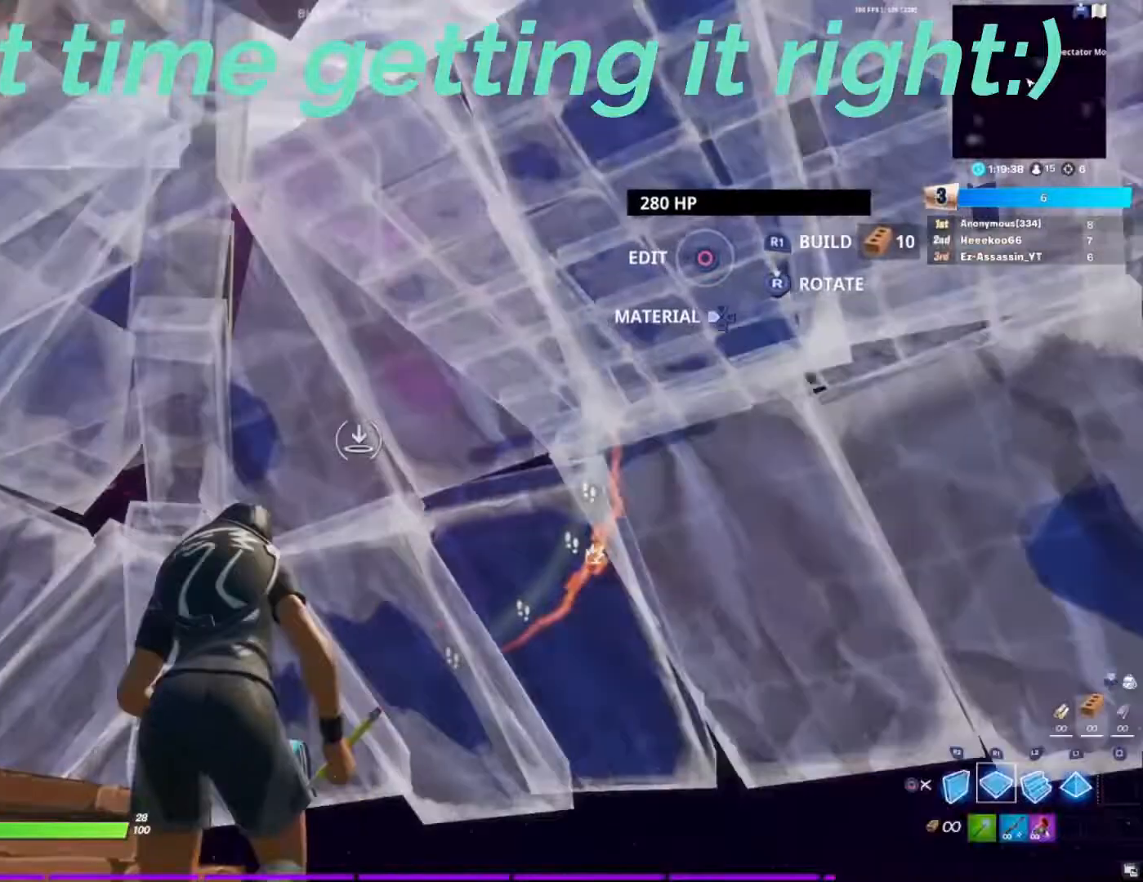
{"buttons": ["CIRCLE"], "left_stick": "up-right", "right_stick": "center", "events": [[50, "CROSS", "up"], [50, "R1", "down"], [133, "right_stick", "right"], [217, "right_stick", "center"], [233, "L2", "down"], [233, "R1", "up"], [283, "TRIANGLE", "down"], [317, "L2", "up"], [317, "TRIANGLE", "up"], [400, "CIRCLE", "down"]]}
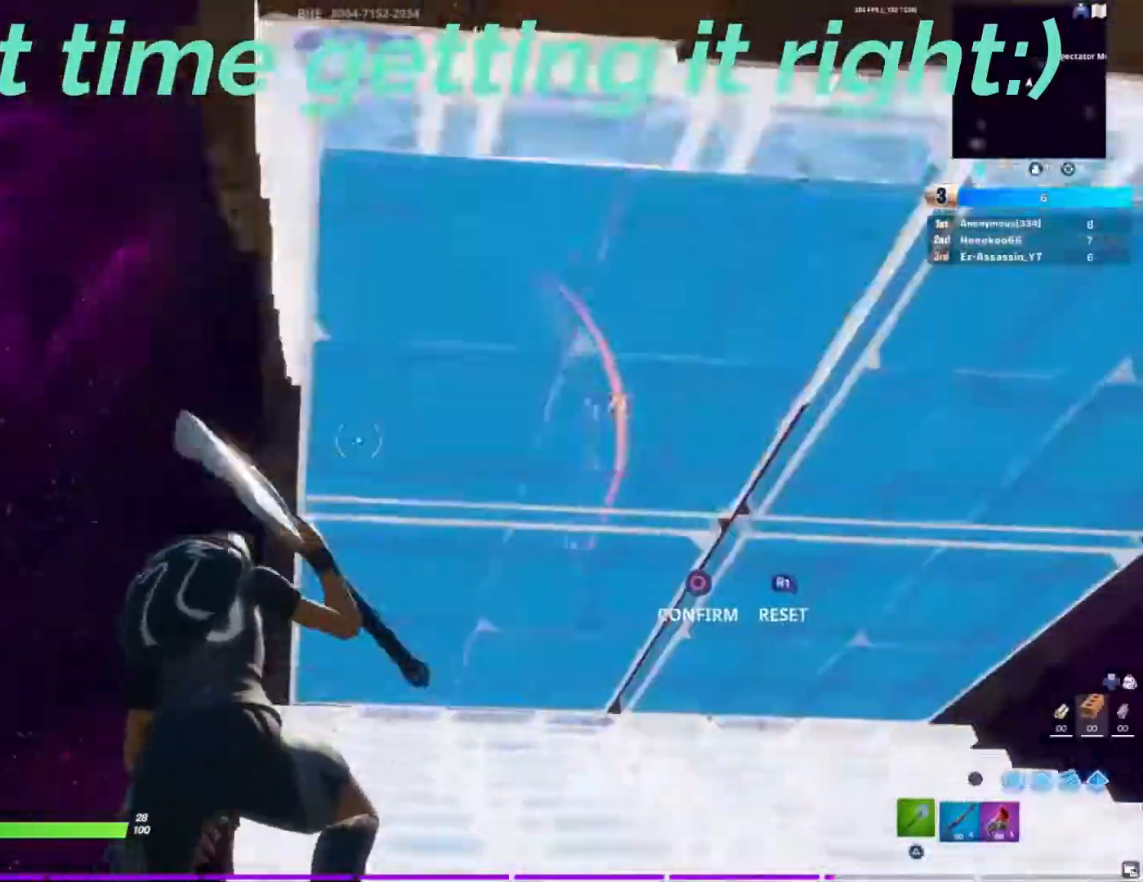
{"buttons": [], "left_stick": "up-left", "right_stick": "center", "events": [[50, "CIRCLE", "up"], [100, "R2", "down"], [133, "right_stick", "up-right"], [200, "R2", "up"], [200, "right_stick", "center"], [233, "CIRCLE", "down"], [233, "left_stick", "up-left"], [350, "CIRCLE", "up"]]}
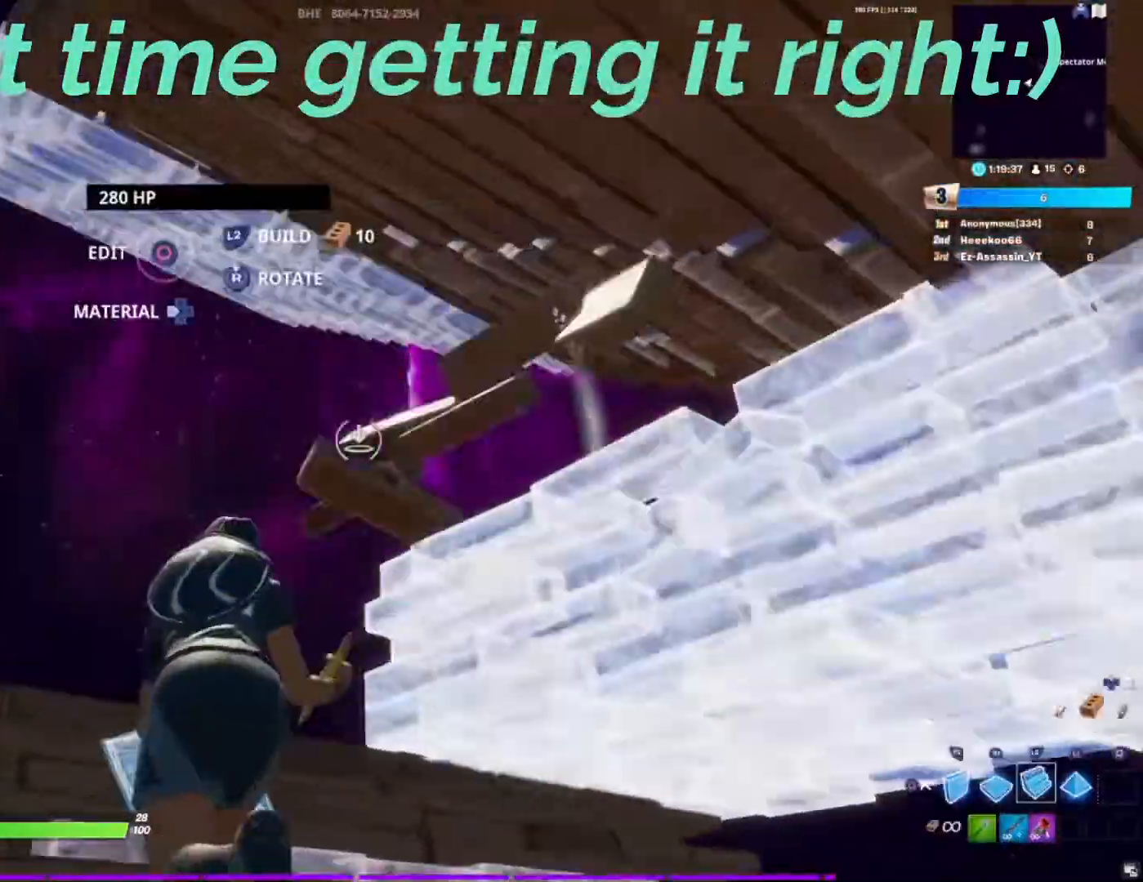
{"buttons": ["CROSS", "R2"], "left_stick": "up-left", "right_stick": "center", "events": [[117, "right_stick", "down"], [267, "R1", "down"], [300, "right_stick", "right"], [383, "R1", "up"], [383, "R2", "down"], [400, "CROSS", "down"], [400, "right_stick", "center"]]}
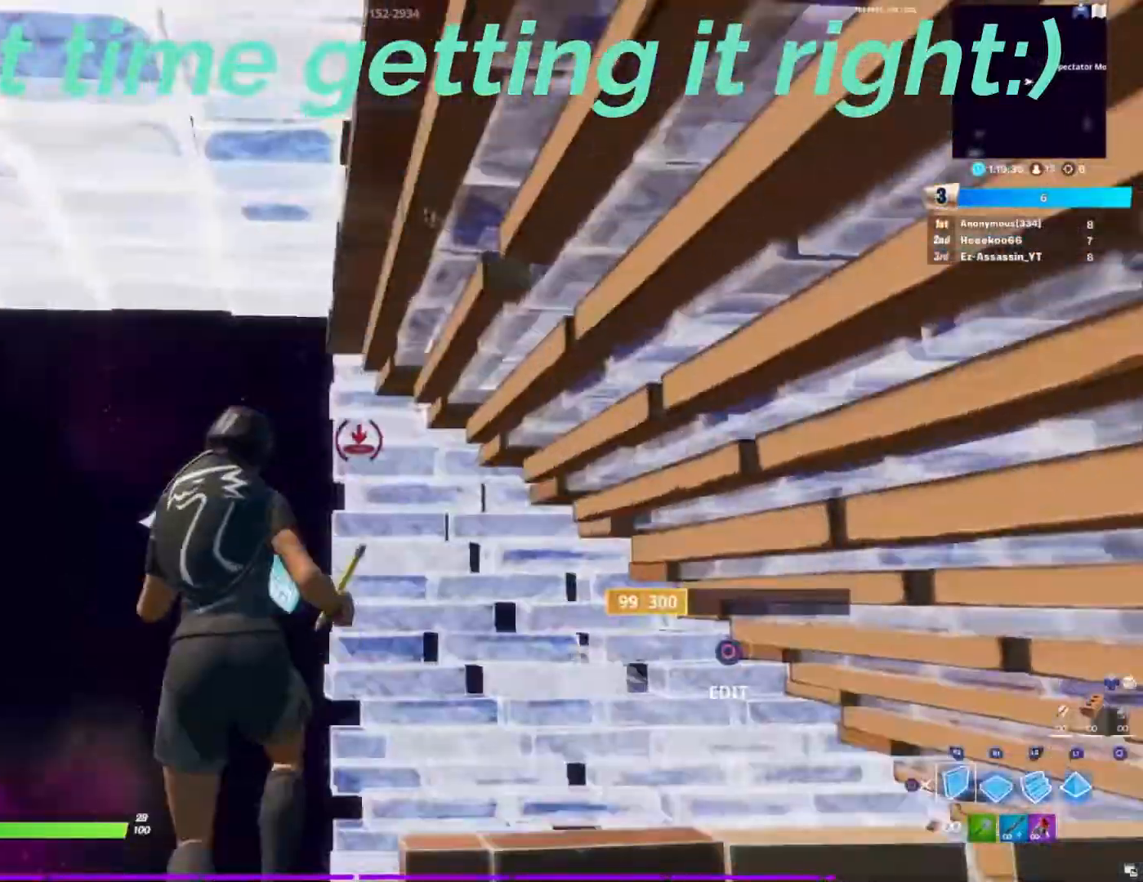
{"buttons": ["CIRCLE"], "left_stick": "up-left", "right_stick": "center", "events": [[183, "CROSS", "up"], [183, "L2", "down"], [183, "R2", "up"], [300, "R1", "down"], [350, "L2", "up"], [350, "right_stick", "up"], [450, "right_stick", "center"], [483, "CIRCLE", "down"], [483, "R1", "up"]]}
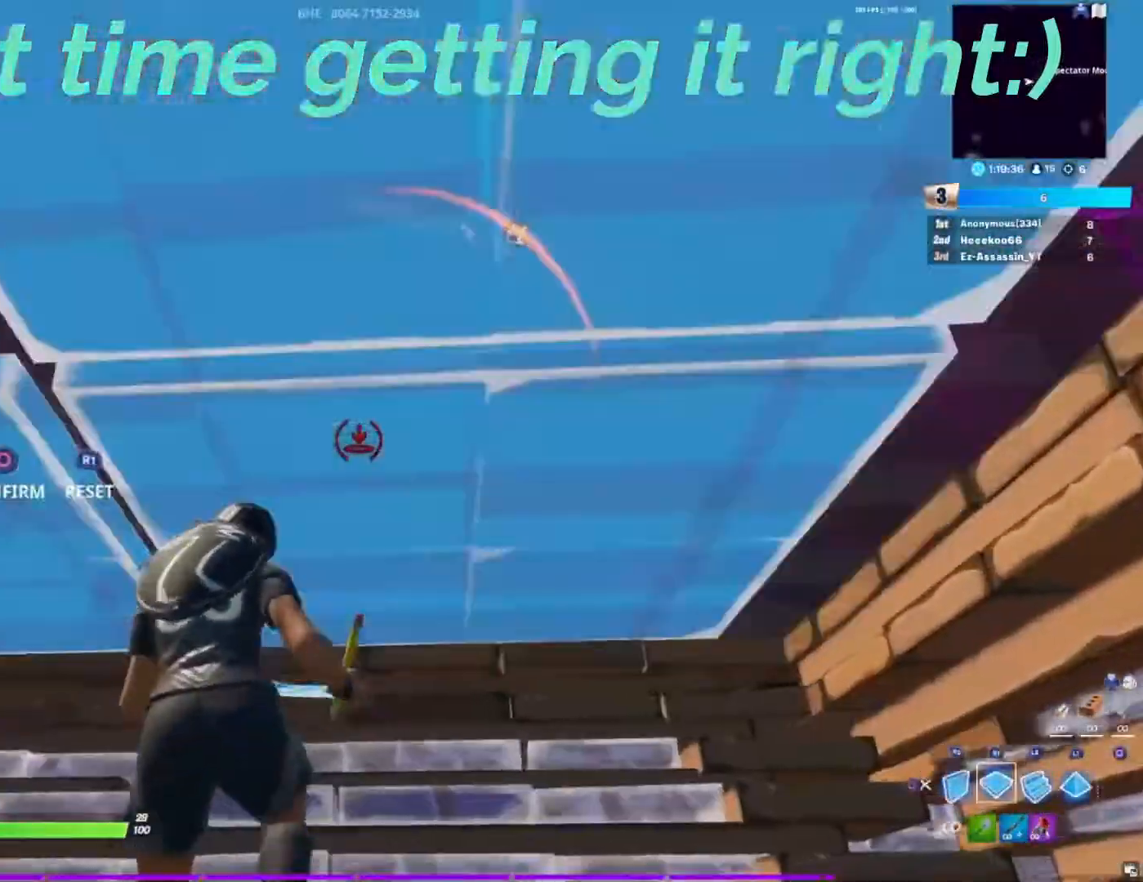
{"buttons": [], "left_stick": "up", "right_stick": "center", "events": [[17, "left_stick", "up"], [67, "CIRCLE", "up"], [67, "R2", "down"], [117, "CIRCLE", "down"], [167, "R2", "up"], [200, "CIRCLE", "up"], [283, "L2", "down"], [500, "L2", "up"]]}
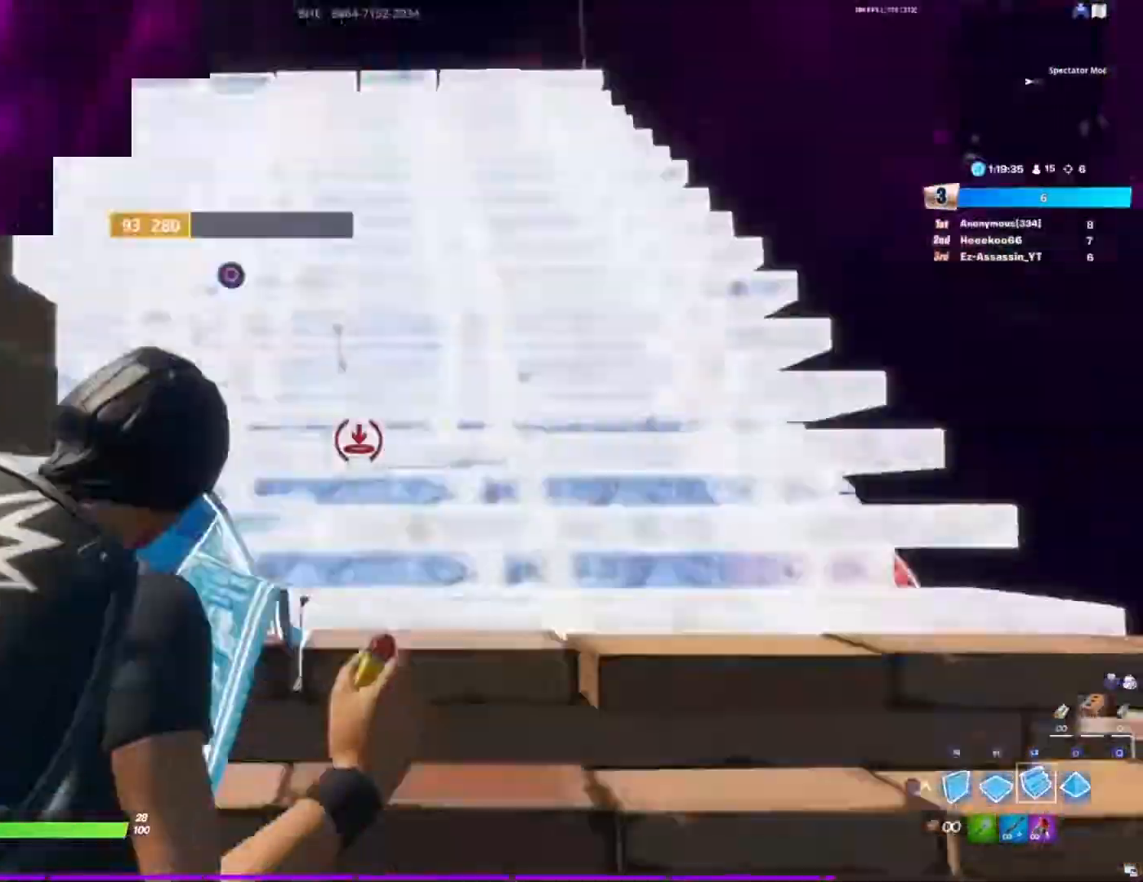
{"buttons": [], "left_stick": "up", "right_stick": "center", "events": [[17, "right_stick", "down"], [33, "L1", "down"], [133, "R1", "down"], [150, "right_stick", "center"], [217, "R1", "up"], [250, "L1", "up"], [267, "L1", "down"], [267, "R1", "down"], [350, "L1", "up"], [383, "R1", "up"], [383, "right_stick", "up"], [500, "right_stick", "center"]]}
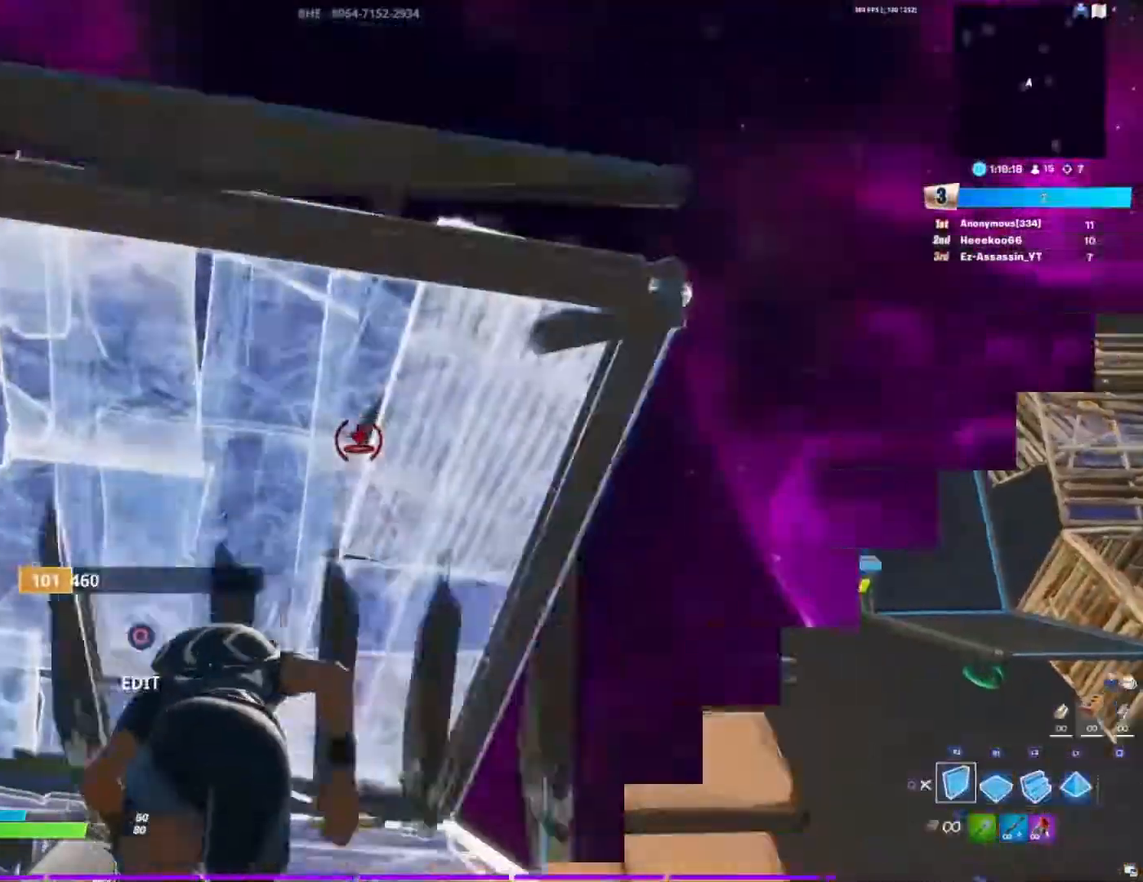
{"buttons": [], "left_stick": "down-right", "right_stick": "center", "events": [[33, "R2", "down"], [50, "DPAD_DOWN", "down"], [50, "right_stick", "down"], [167, "DPAD_DOWN", "up"], [167, "R2", "up"], [167, "right_stick", "center"], [217, "left_stick", "up-left"], [217, "right_stick", "up"], [367, "left_stick", "center"], [383, "right_stick", "center"], [500, "left_stick", "down-right"]]}
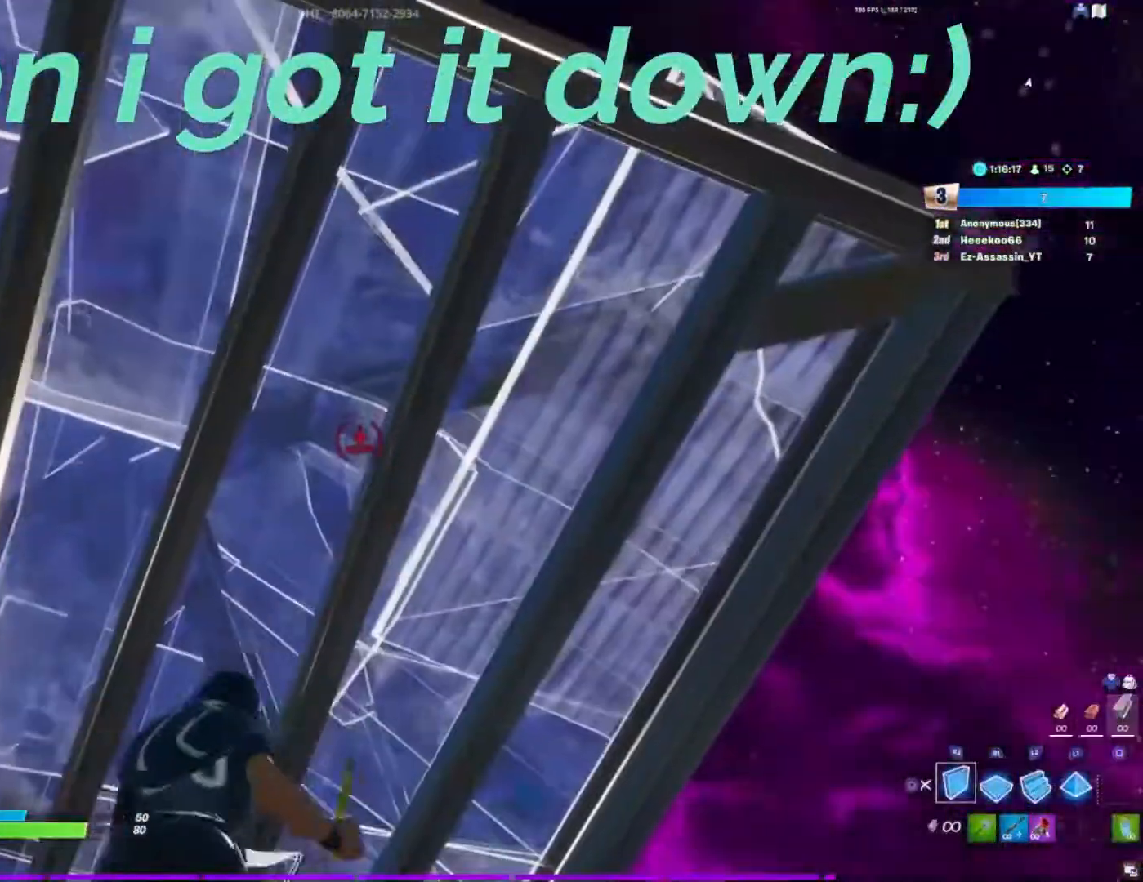
{"buttons": [], "left_stick": "center", "right_stick": "center", "events": [[217, "left_stick", "center"]]}
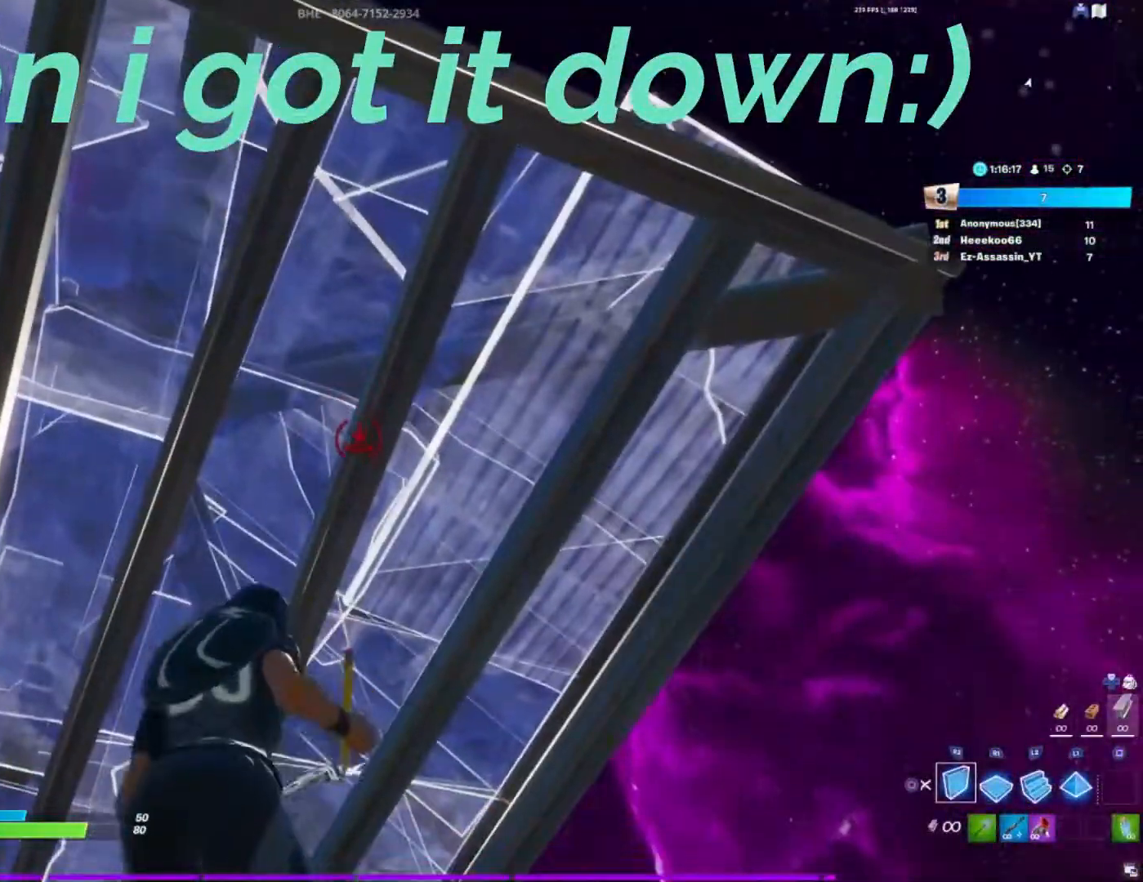
{"buttons": ["R2", "DPAD_DOWN"], "left_stick": "up-left", "right_stick": "down-left", "events": [[167, "L1", "down"], [283, "L1", "up"], [283, "left_stick", "up-left"], [333, "right_stick", "up"], [417, "DPAD_DOWN", "down"], [433, "R2", "down"], [450, "right_stick", "down-left"]]}
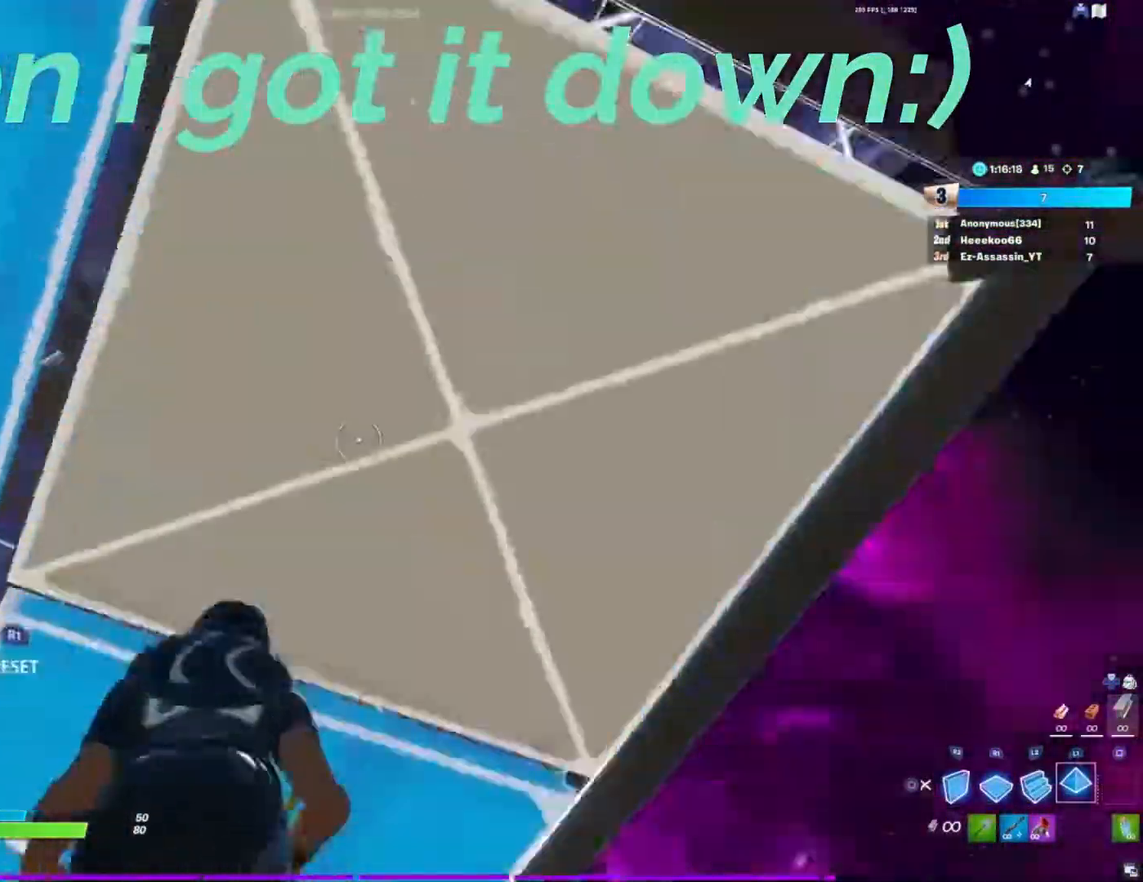
{"buttons": [], "left_stick": "up-left", "right_stick": "up-right", "events": [[33, "DPAD_DOWN", "up"], [83, "right_stick", "up"], [100, "R2", "up"], [250, "DPAD_DOWN", "down"], [300, "DPAD_DOWN", "up"], [333, "R2", "down"], [333, "right_stick", "down-left"], [383, "DPAD_DOWN", "down"], [450, "right_stick", "center"], [467, "R2", "up"], [500, "DPAD_DOWN", "up"], [500, "right_stick", "up-right"]]}
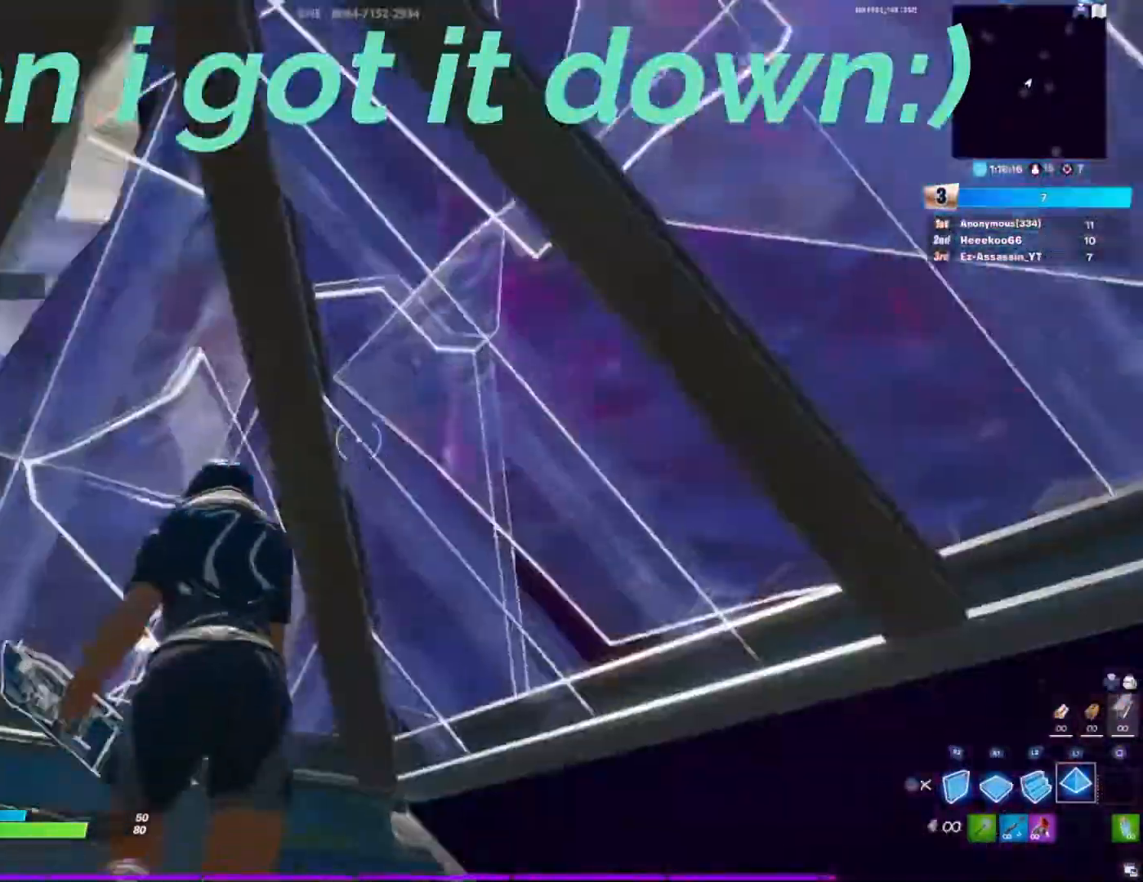
{"buttons": ["CROSS", "R1"], "left_stick": "up", "right_stick": "center", "events": [[83, "left_stick", "center"], [117, "right_stick", "center"], [250, "left_stick", "up"], [267, "right_stick", "right"], [383, "right_stick", "center"], [450, "R1", "down"], [467, "CROSS", "down"]]}
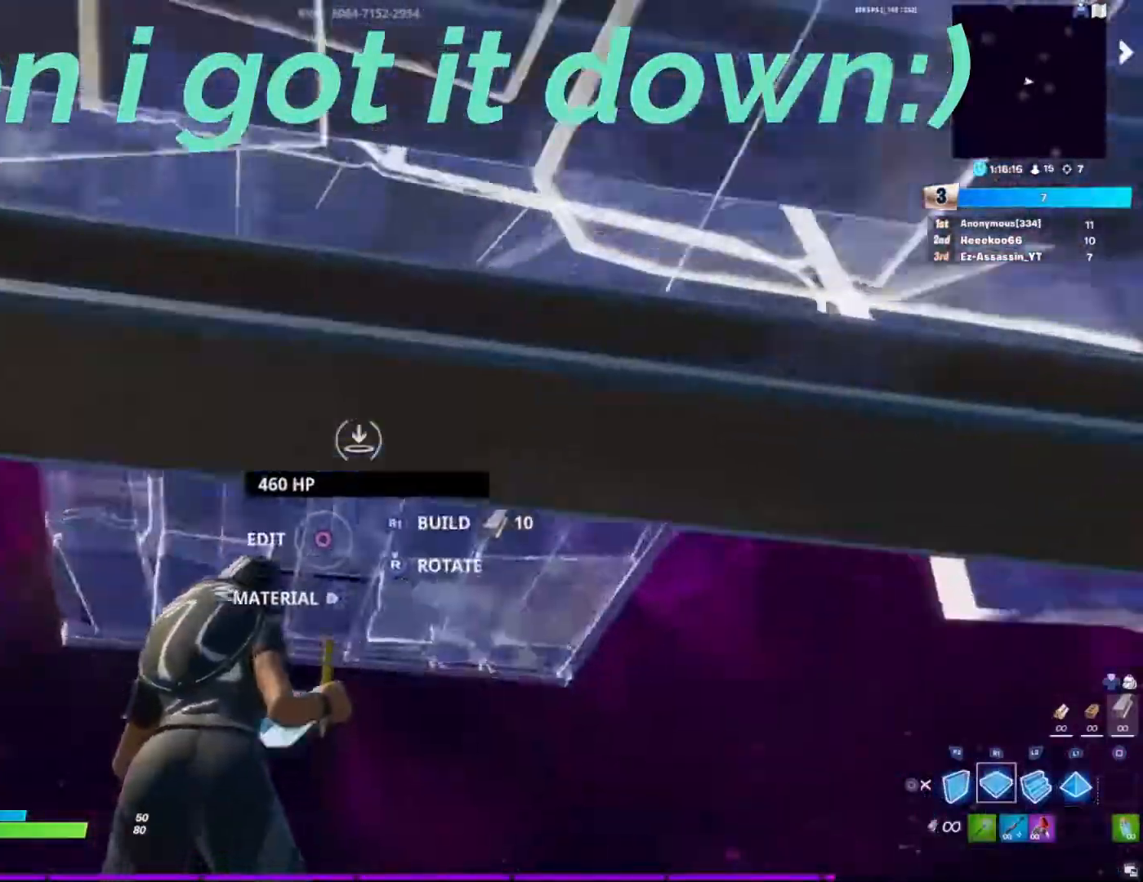
{"buttons": [], "left_stick": "up-left", "right_stick": "center", "events": [[33, "left_stick", "up-left"], [83, "CROSS", "up"], [167, "L2", "down"], [183, "R1", "up"], [217, "TRIANGLE", "down"], [333, "L2", "up"], [350, "CIRCLE", "down"], [350, "TRIANGLE", "up"], [500, "CIRCLE", "up"]]}
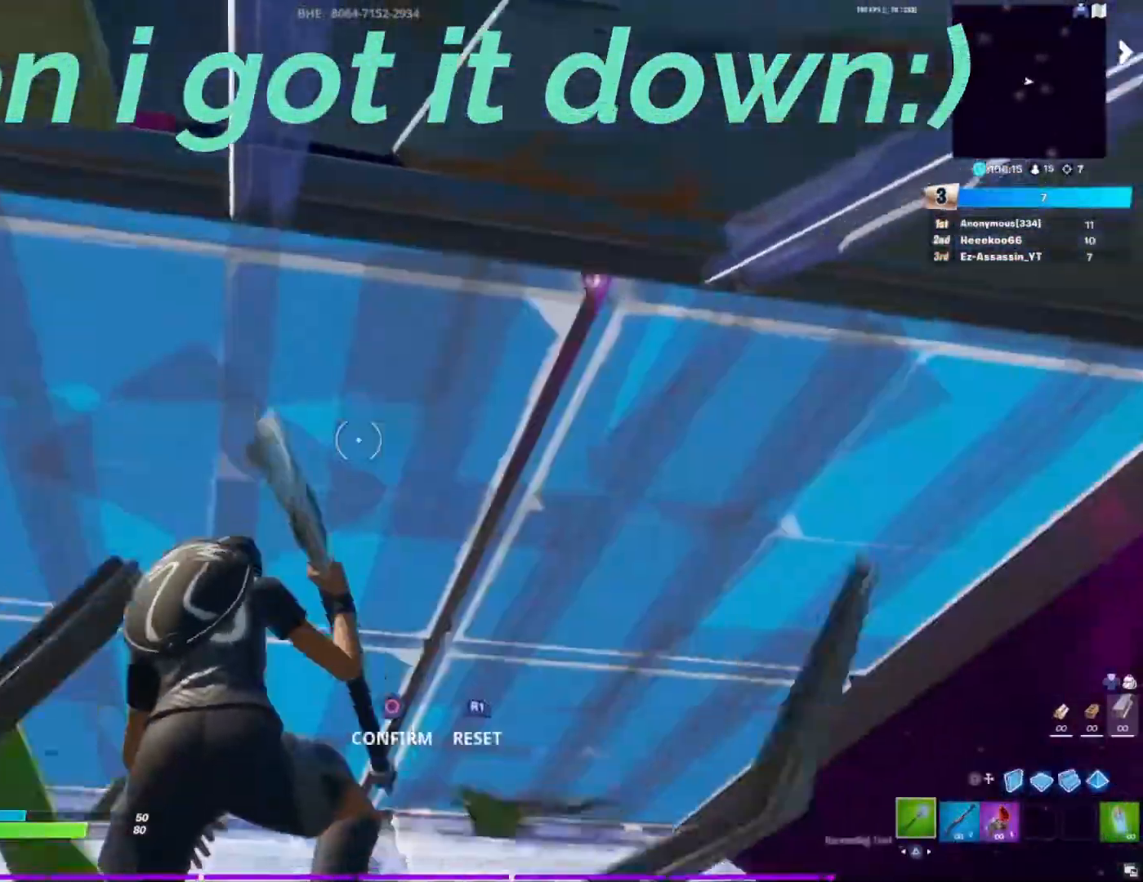
{"buttons": [], "left_stick": "up-left", "right_stick": "center", "events": [[33, "R2", "down"], [33, "right_stick", "down"], [167, "right_stick", "center"], [183, "R2", "up"], [283, "CIRCLE", "down"], [367, "CIRCLE", "up"]]}
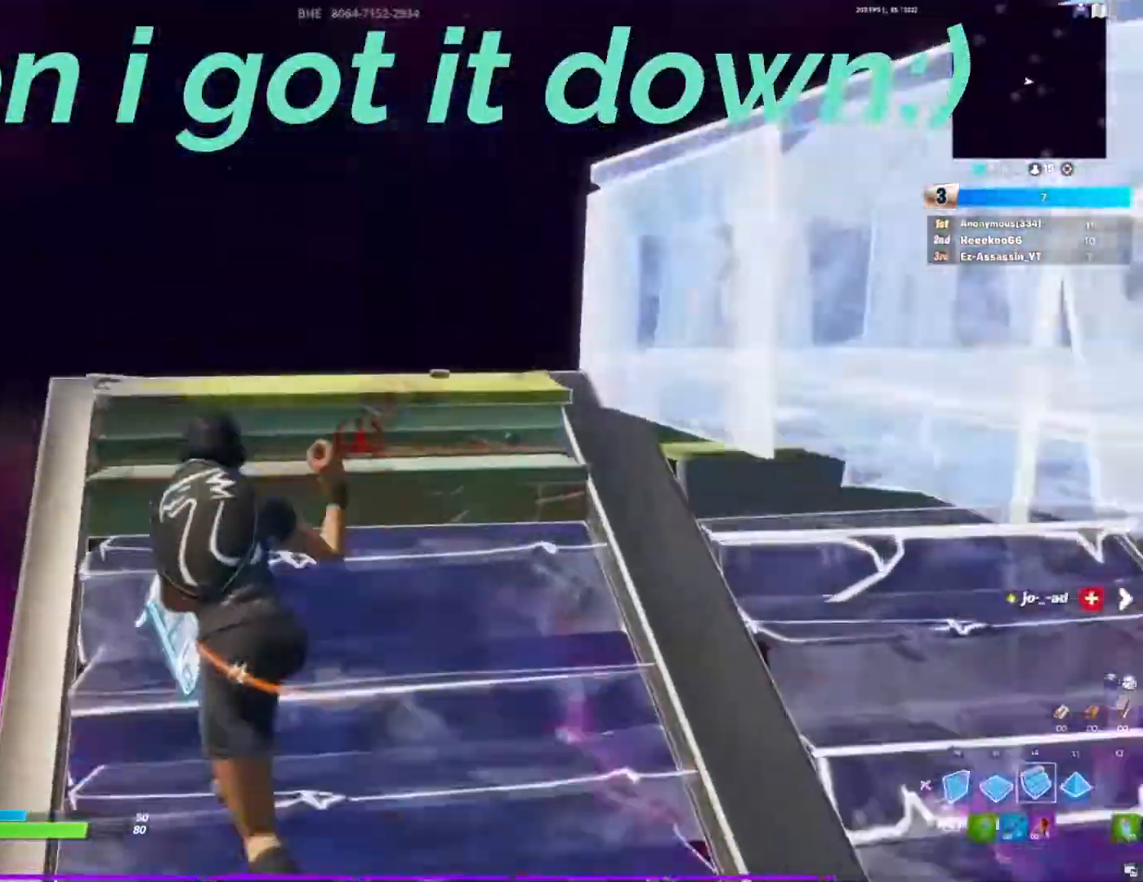
{"buttons": ["L2"], "left_stick": "up", "right_stick": "center", "events": [[33, "right_stick", "up-right"], [83, "R2", "down"], [117, "left_stick", "up"], [117, "right_stick", "right"], [283, "right_stick", "center"], [417, "CROSS", "down"], [467, "CROSS", "up"], [467, "L2", "down"], [467, "R2", "up"]]}
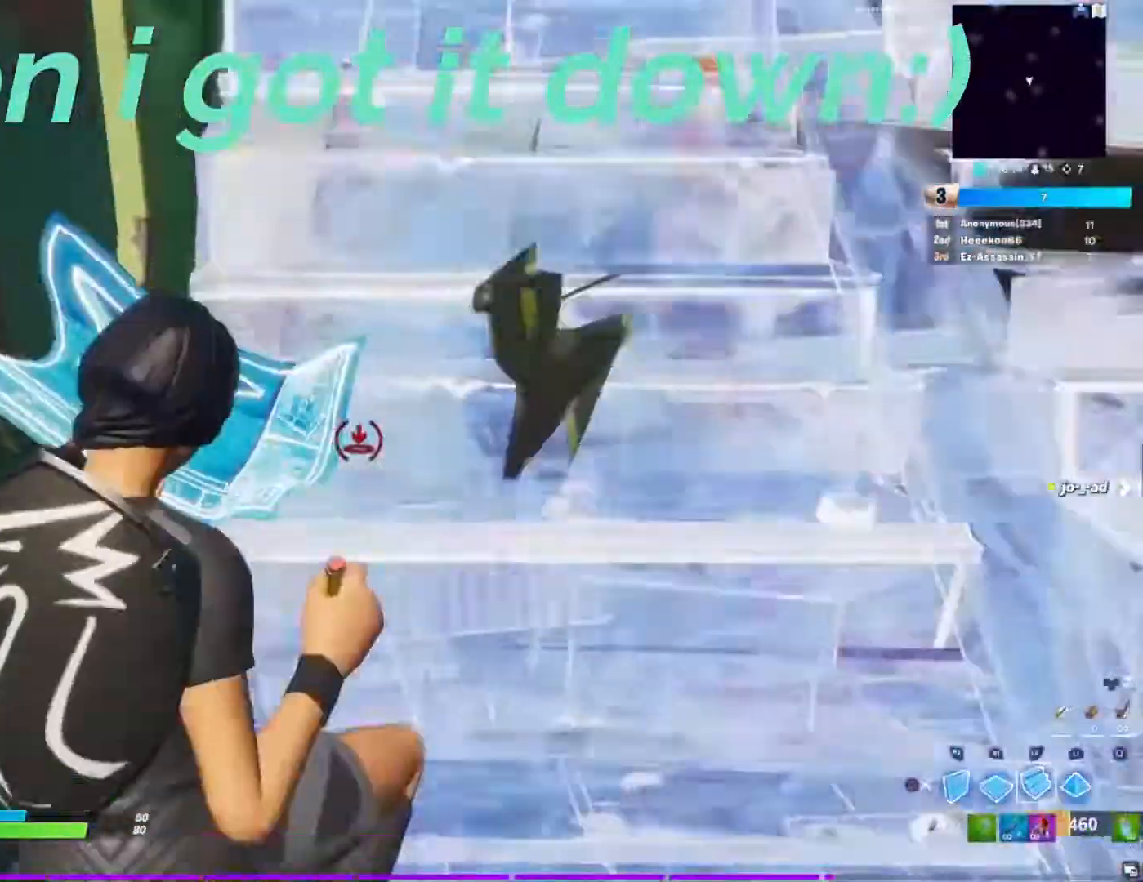
{"buttons": ["L2"], "left_stick": "up-right", "right_stick": "center", "events": [[83, "left_stick", "up-right"], [117, "right_stick", "up"], [217, "right_stick", "center"]]}
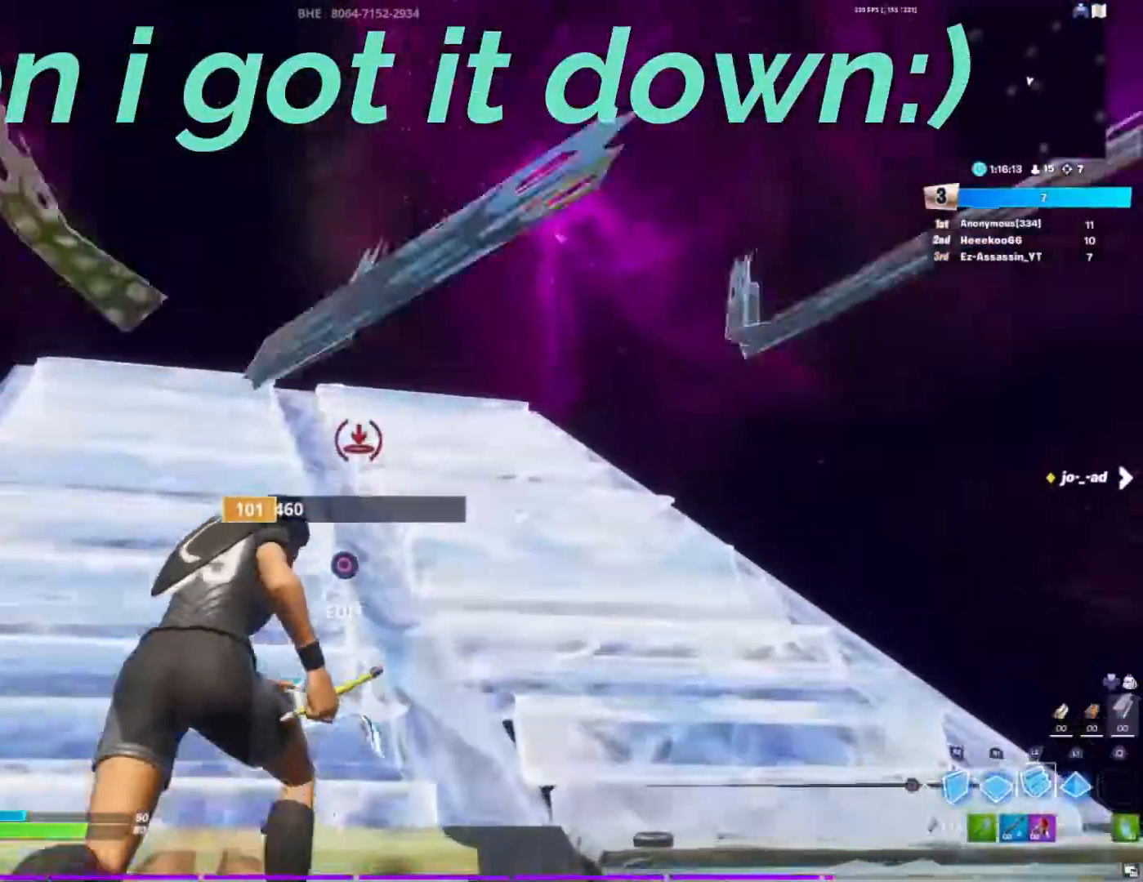
{"buttons": ["L2"], "left_stick": "up-right", "right_stick": "center", "events": []}
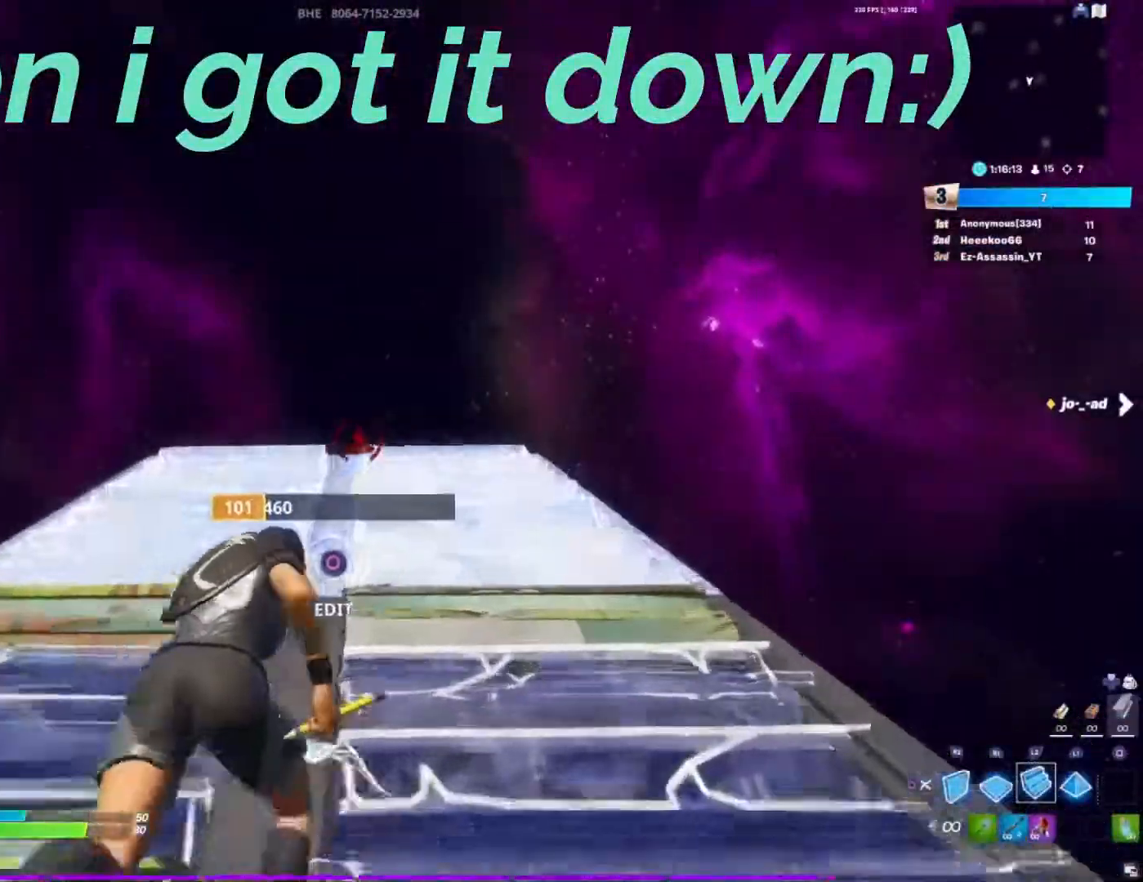
{"buttons": ["L2"], "left_stick": "up", "right_stick": "center", "events": [[350, "left_stick", "up"]]}
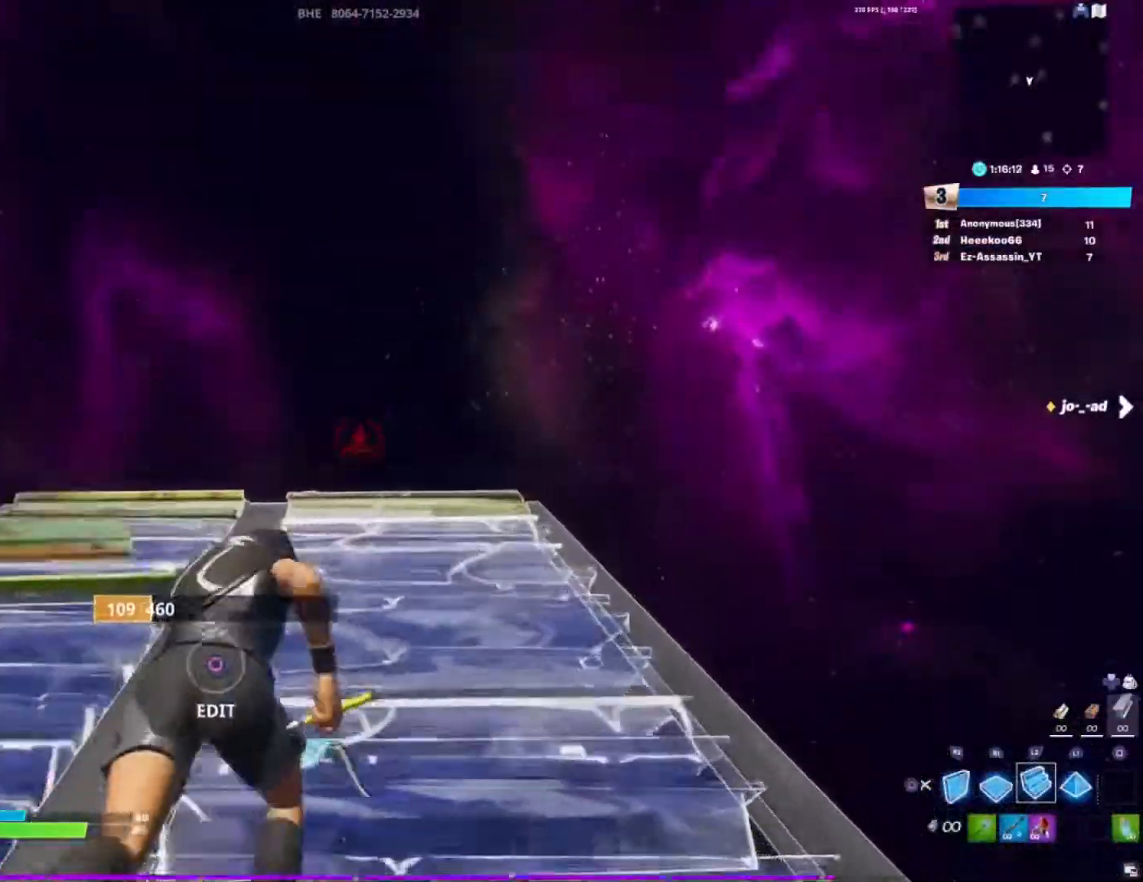
{"buttons": [], "left_stick": "up", "right_stick": "center", "events": [[383, "L2", "up"]]}
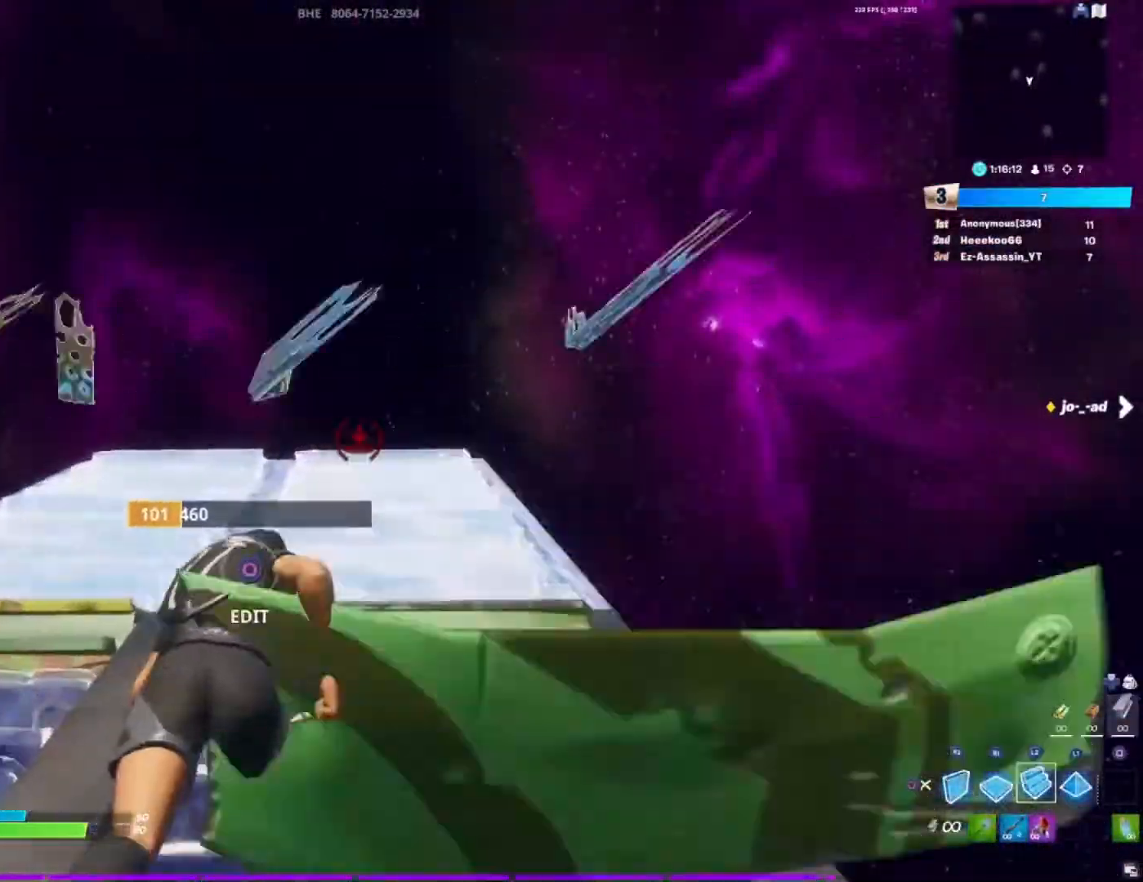
{"buttons": [], "left_stick": "up", "right_stick": "center", "events": [[100, "L1", "down"], [117, "R1", "down"], [217, "L1", "up"], [217, "R1", "up"], [283, "L1", "down"], [283, "R1", "down"], [383, "R1", "up"], [417, "L1", "up"]]}
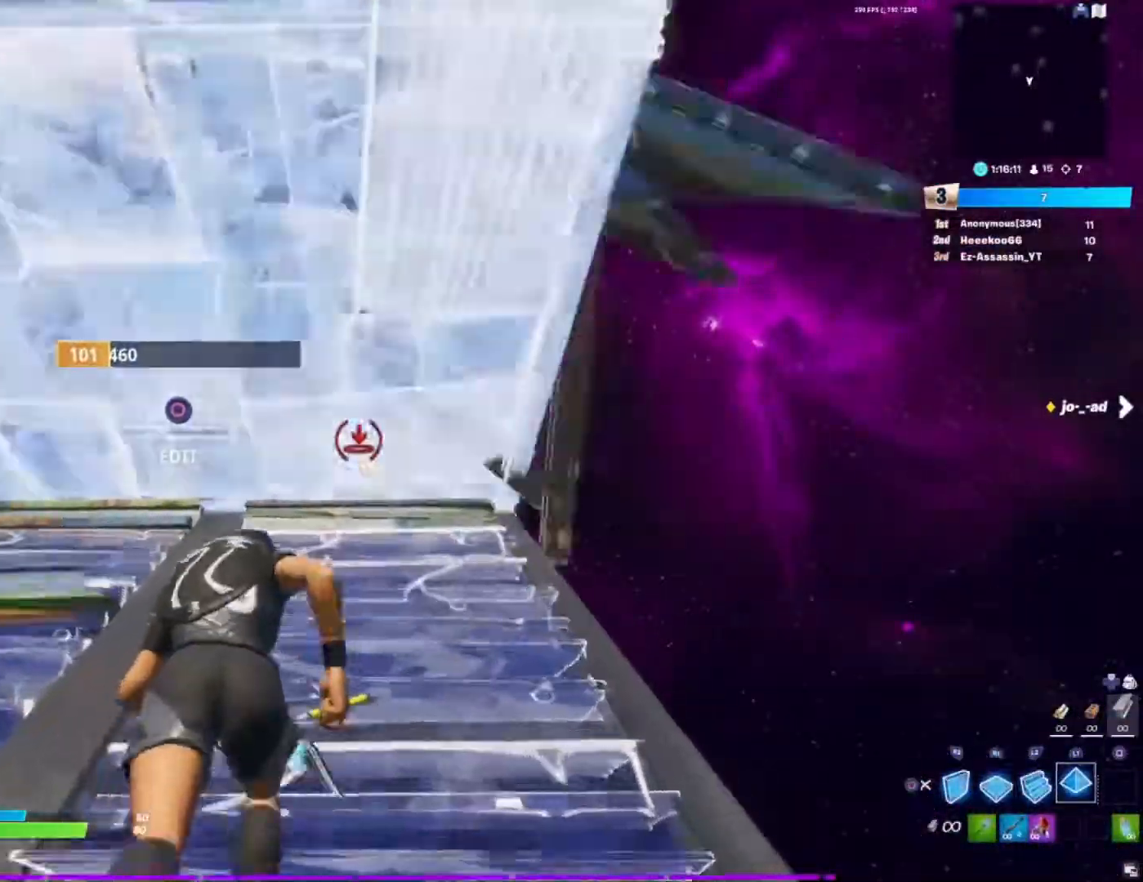
{"buttons": [], "left_stick": "up", "right_stick": "up-right", "events": [[83, "right_stick", "up"], [200, "right_stick", "center"], [217, "DPAD_DOWN", "down"], [250, "R2", "down"], [250, "right_stick", "down"], [350, "DPAD_DOWN", "up"], [367, "R2", "up"], [367, "right_stick", "up"], [417, "right_stick", "up-right"]]}
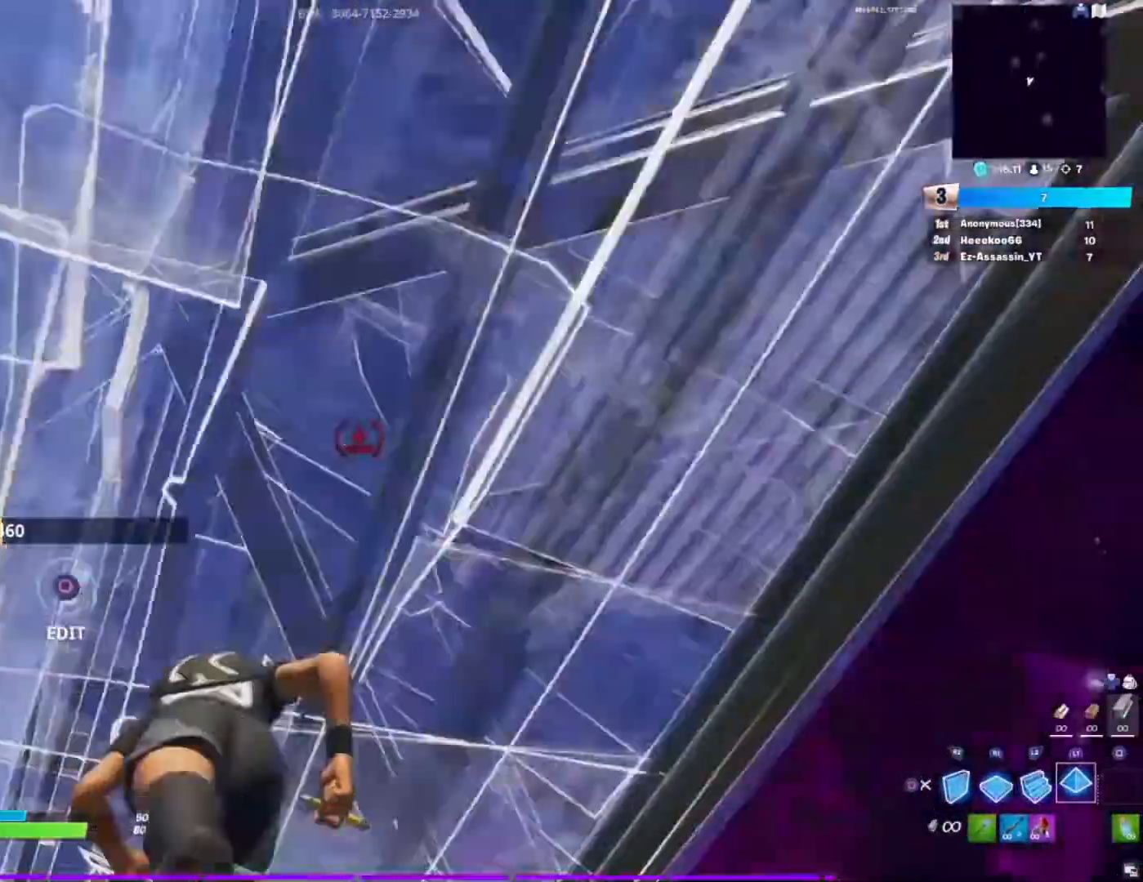
{"buttons": ["R1"], "left_stick": "up-right", "right_stick": "down-right", "events": [[17, "DPAD_DOWN", "down"], [117, "DPAD_DOWN", "up"], [117, "R2", "down"], [117, "right_stick", "down"], [250, "right_stick", "right"], [267, "R2", "up"], [283, "left_stick", "up-right"], [333, "right_stick", "center"], [383, "CROSS", "down"], [433, "CROSS", "up"], [500, "R1", "down"], [500, "right_stick", "down-right"]]}
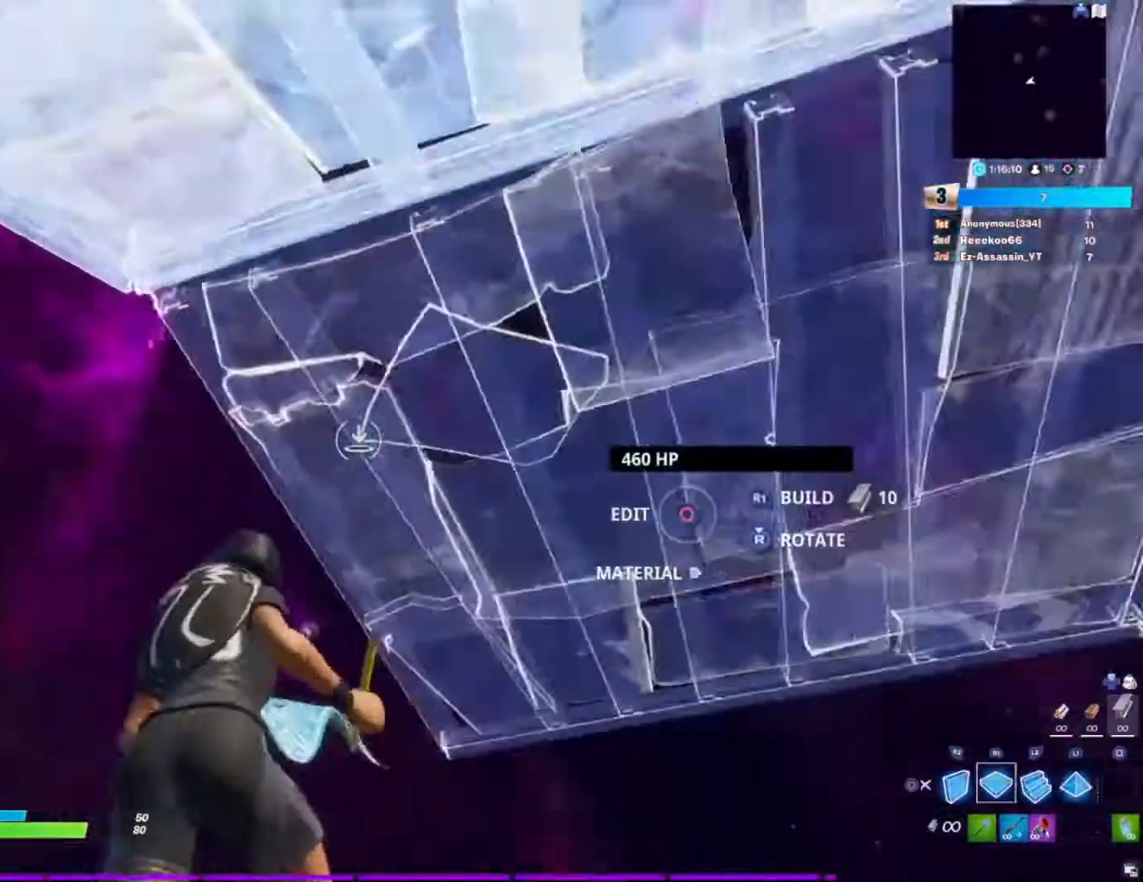
{"buttons": [], "left_stick": "up-left", "right_stick": "center", "events": [[83, "L2", "down"], [117, "right_stick", "center"], [167, "R1", "up"], [183, "TRIANGLE", "down"], [200, "left_stick", "up"], [283, "TRIANGLE", "up"], [333, "CIRCLE", "down"], [333, "L2", "up"], [333, "left_stick", "up-left"], [467, "CIRCLE", "up"]]}